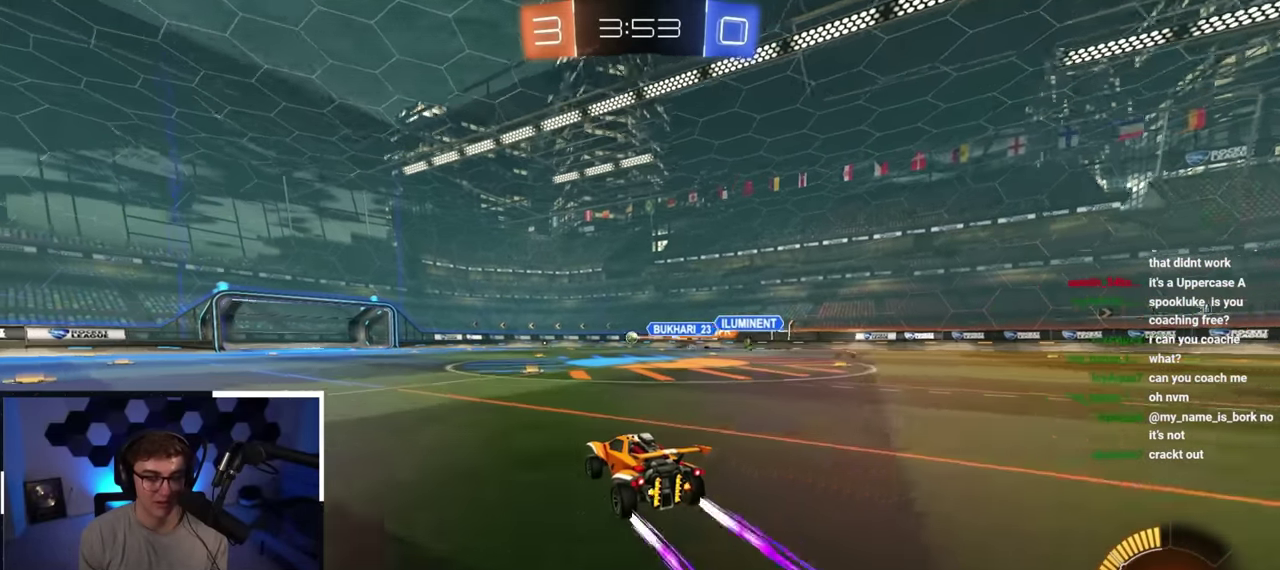
Gameplay with a controller (PlayStation layout); each line is a JSON object with the inputs held at the frame after it (dt_ms = milliseconds from this image to that frame). "button_events" lists button changes between this image and that frame as [ms after this image, input, new state], when the widget could be followed in between (sticks are given only as held states).
{"dt_ms": 300, "buttons": [], "left_stick": "center", "right_stick": "center", "button_events": []}
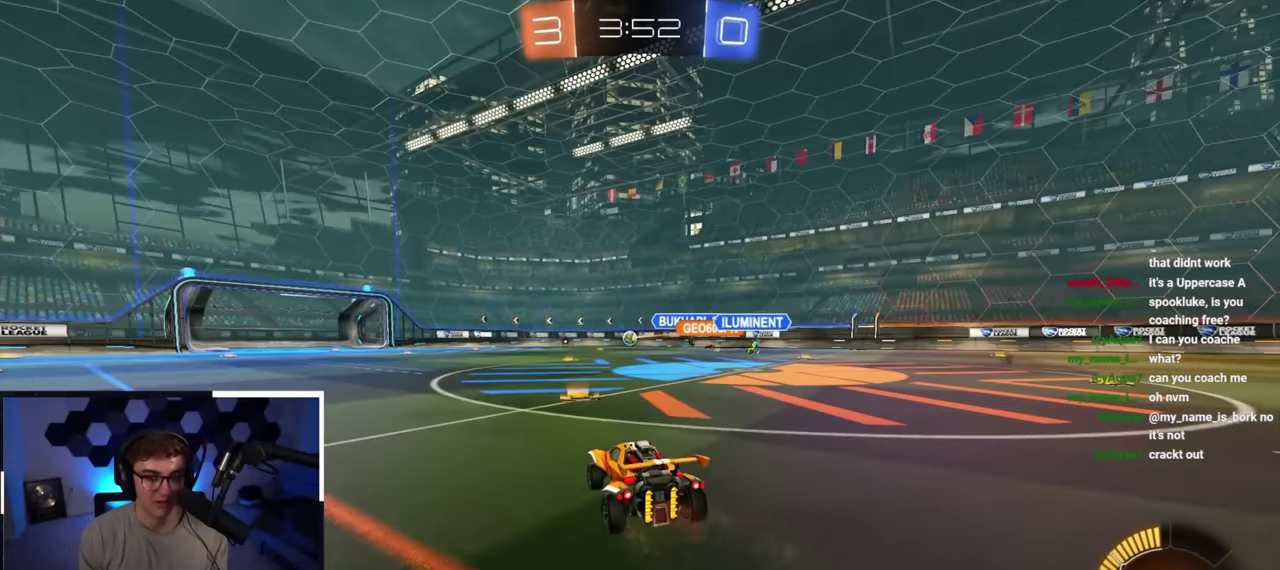
{"dt_ms": 600, "buttons": [], "left_stick": "down-left", "right_stick": "center", "button_events": []}
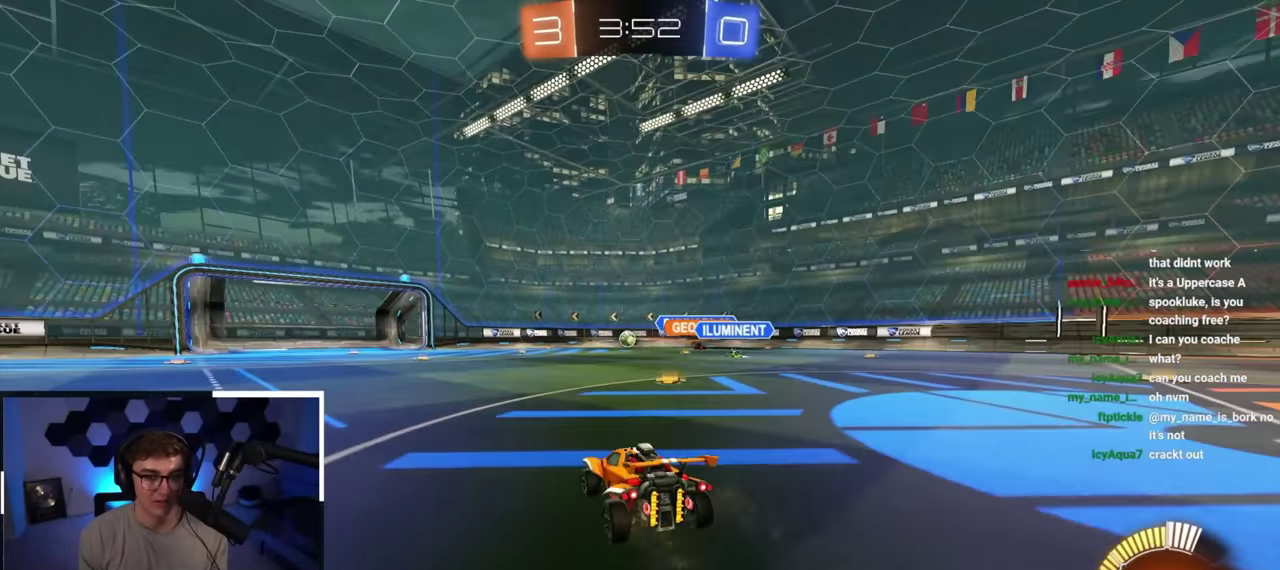
{"dt_ms": 400, "buttons": [], "left_stick": "center", "right_stick": "center", "button_events": []}
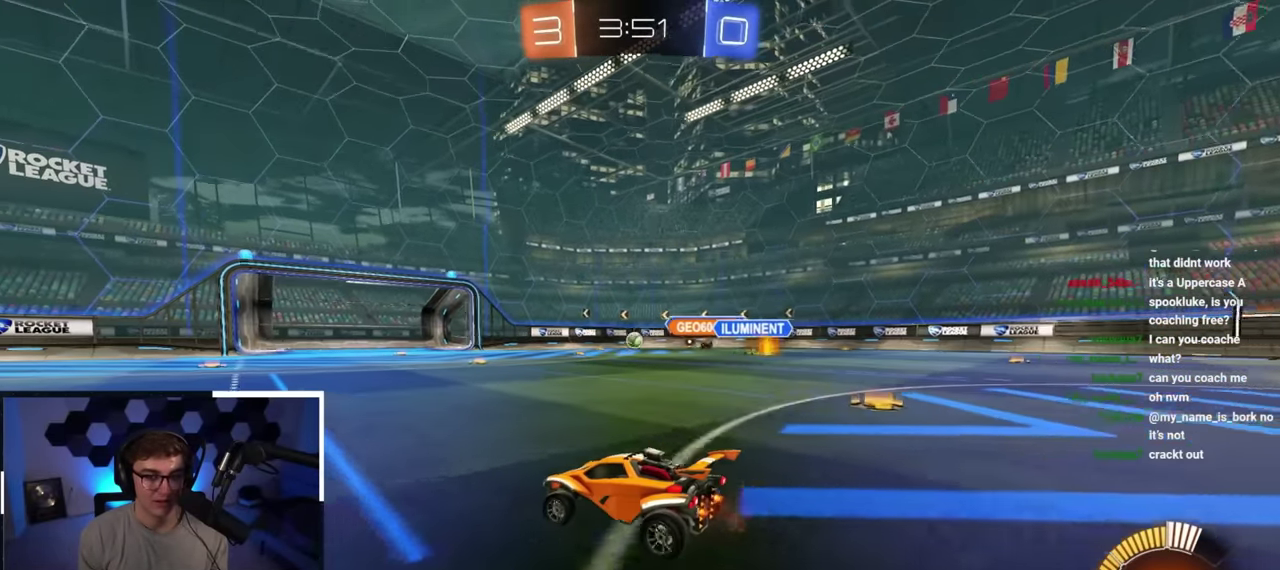
{"dt_ms": 400, "buttons": [], "left_stick": "center", "right_stick": "center", "button_events": []}
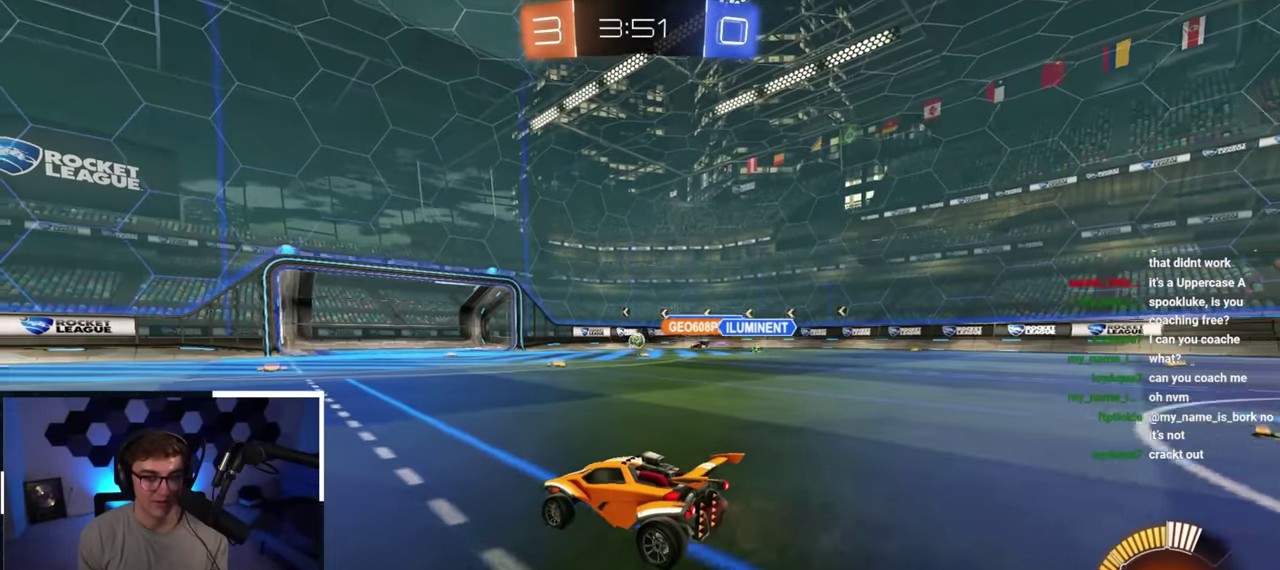
{"dt_ms": 600, "buttons": [], "left_stick": "center", "right_stick": "center", "button_events": []}
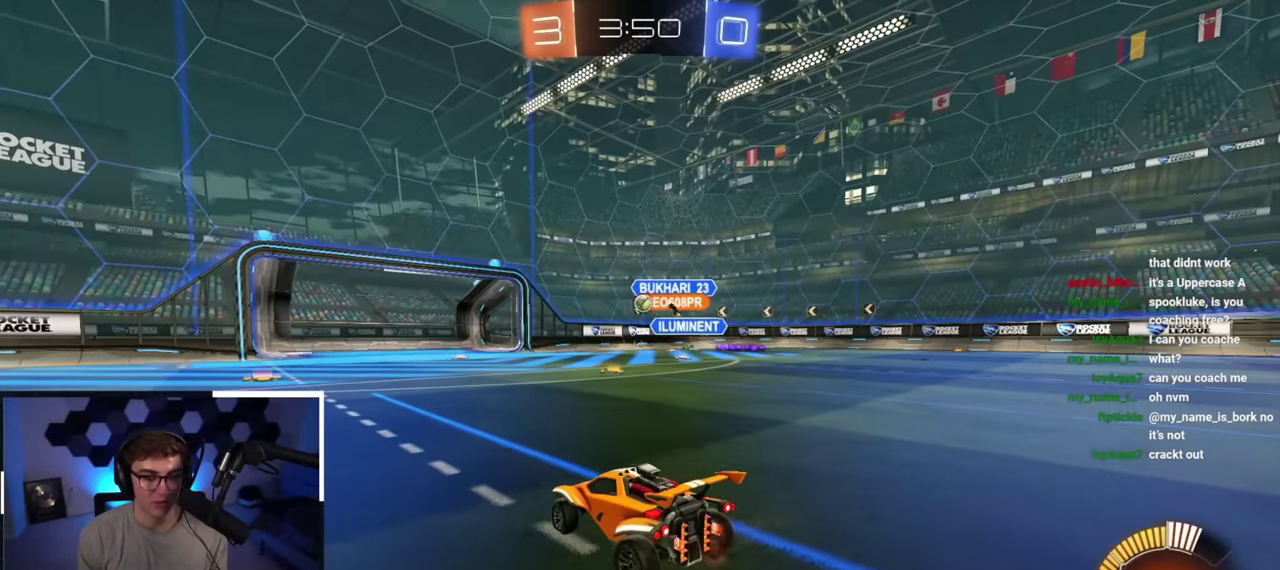
{"dt_ms": 600, "buttons": [], "left_stick": "up-right", "right_stick": "center", "button_events": []}
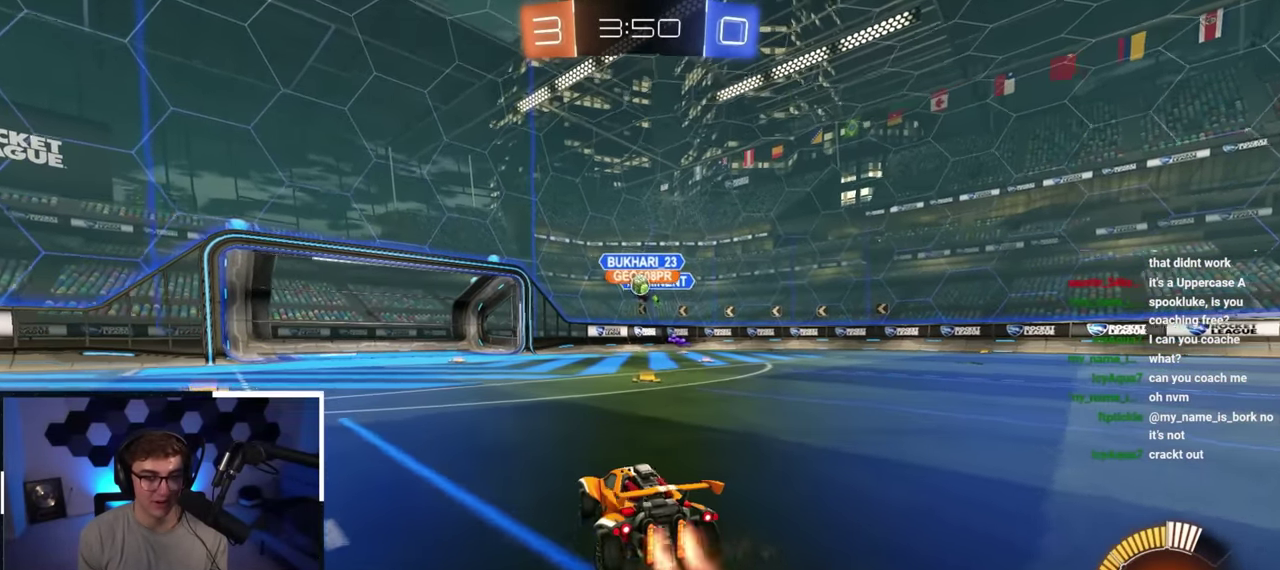
{"dt_ms": 400, "buttons": ["L2"], "left_stick": "up", "right_stick": "center", "button_events": [[17, "L2", "down"], [83, "L2", "up"], [317, "L2", "down"]]}
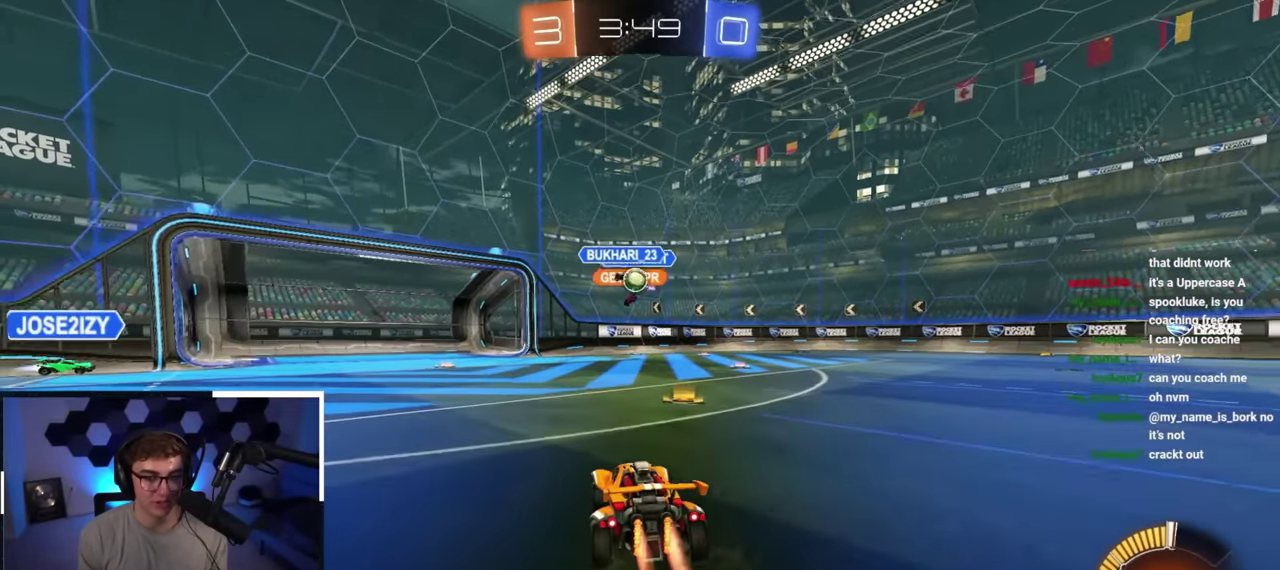
{"dt_ms": 600, "buttons": ["CROSS", "L2", "R1"], "left_stick": "center", "right_stick": "center", "button_events": [[583, "CROSS", "down"], [583, "R1", "down"]]}
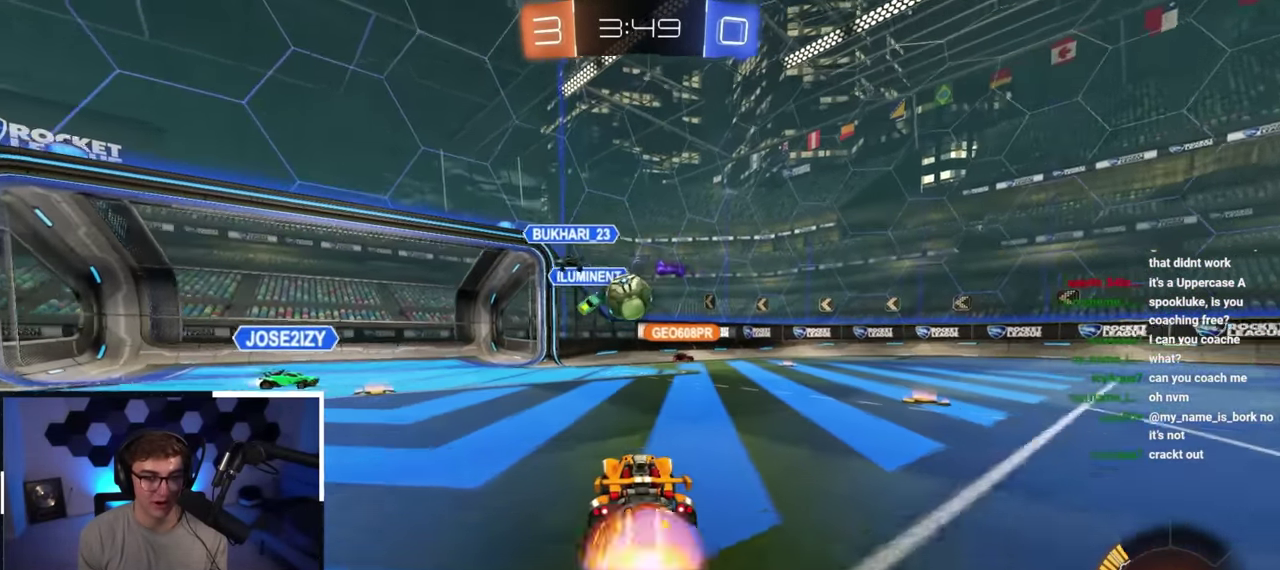
{"dt_ms": 400, "buttons": ["CROSS", "L2", "R1"], "left_stick": "right", "right_stick": "center", "button_events": [[150, "CROSS", "up"], [183, "R1", "up"], [317, "CROSS", "down"], [317, "R1", "down"]]}
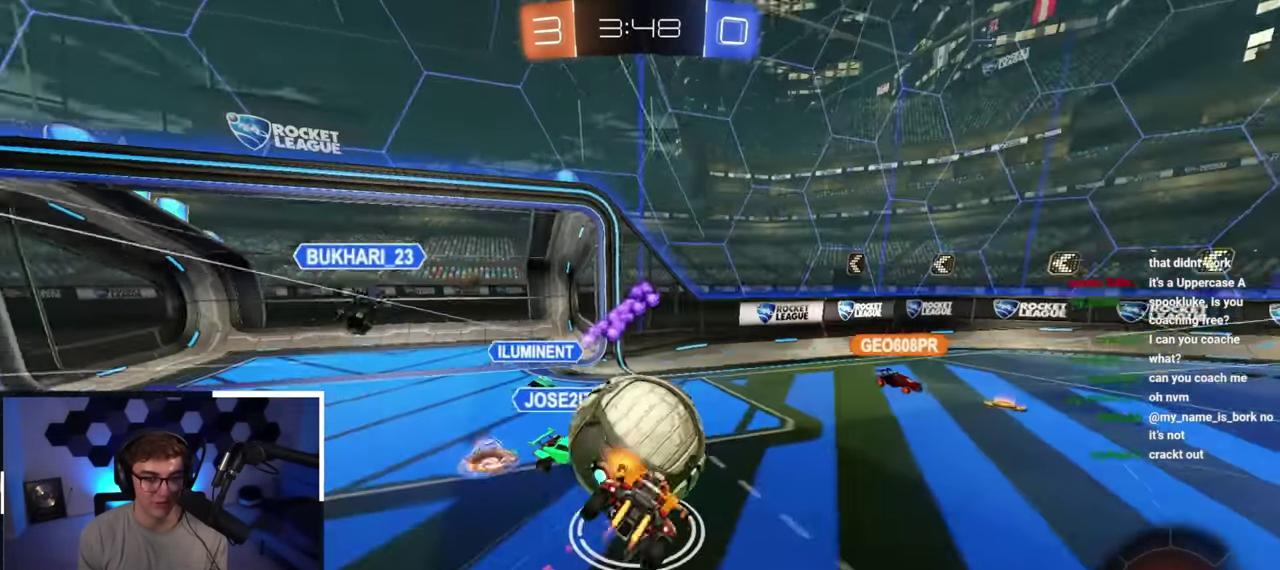
{"dt_ms": 400, "buttons": ["R1"], "left_stick": "right", "right_stick": "center", "button_events": [[83, "CROSS", "up"], [117, "L2", "up"]]}
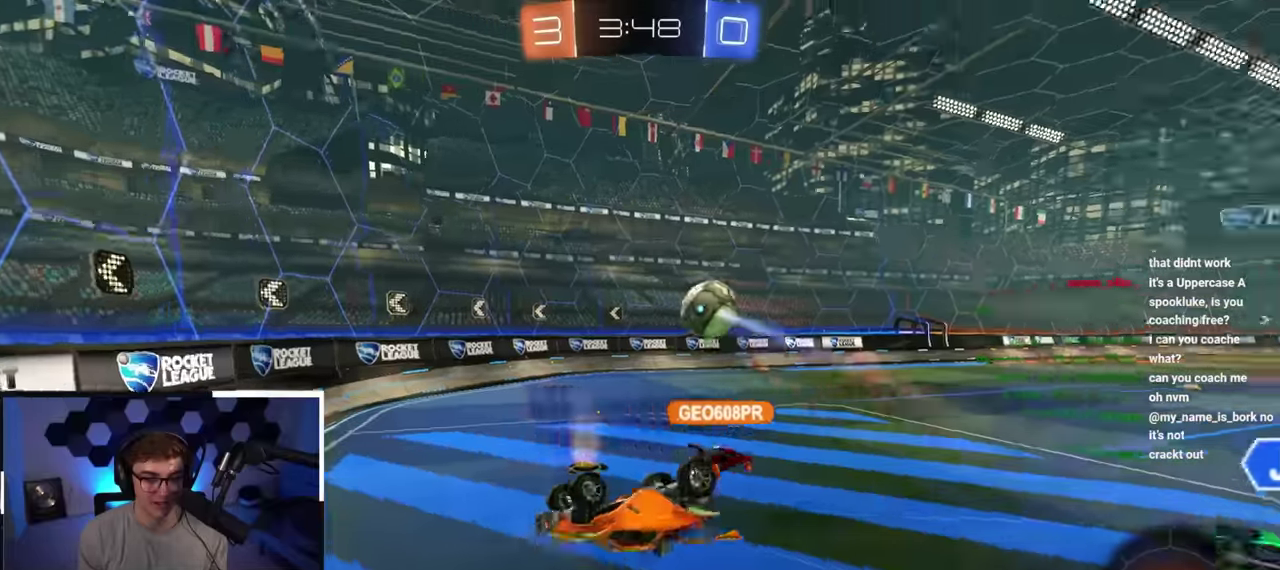
{"dt_ms": 800, "buttons": ["L2"], "left_stick": "up-right", "right_stick": "center", "button_events": [[17, "R1", "up"], [217, "R1", "down"], [333, "R1", "up"], [633, "L2", "down"]]}
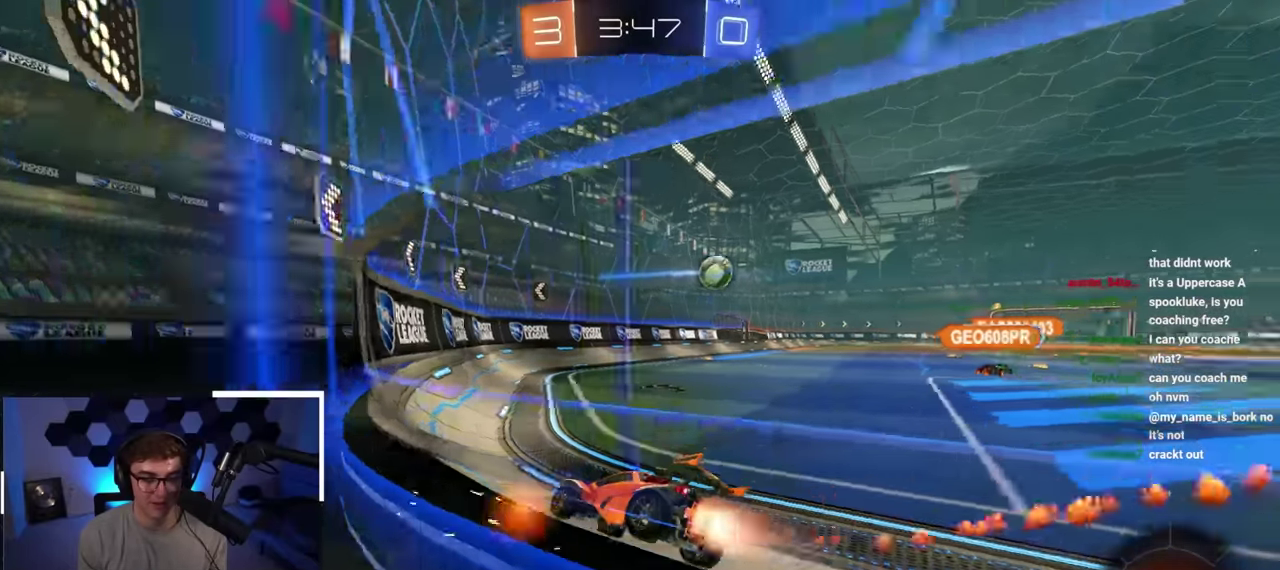
{"dt_ms": 300, "buttons": ["L2"], "left_stick": "up-right", "right_stick": "center", "button_events": []}
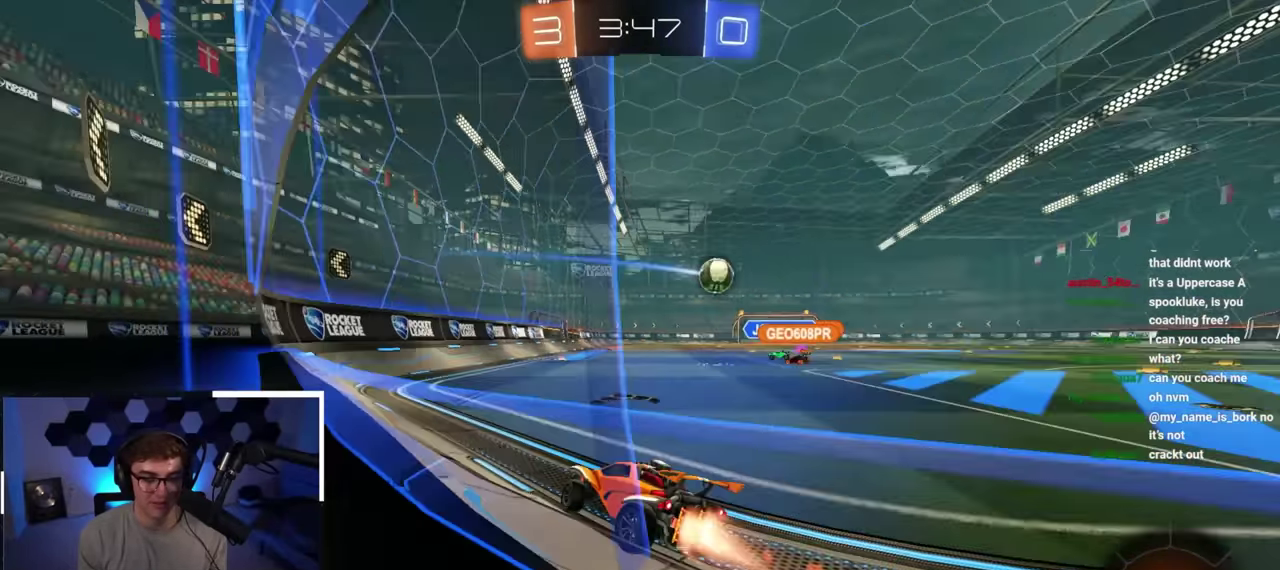
{"dt_ms": 500, "buttons": ["L2"], "left_stick": "up-right", "right_stick": "center", "button_events": []}
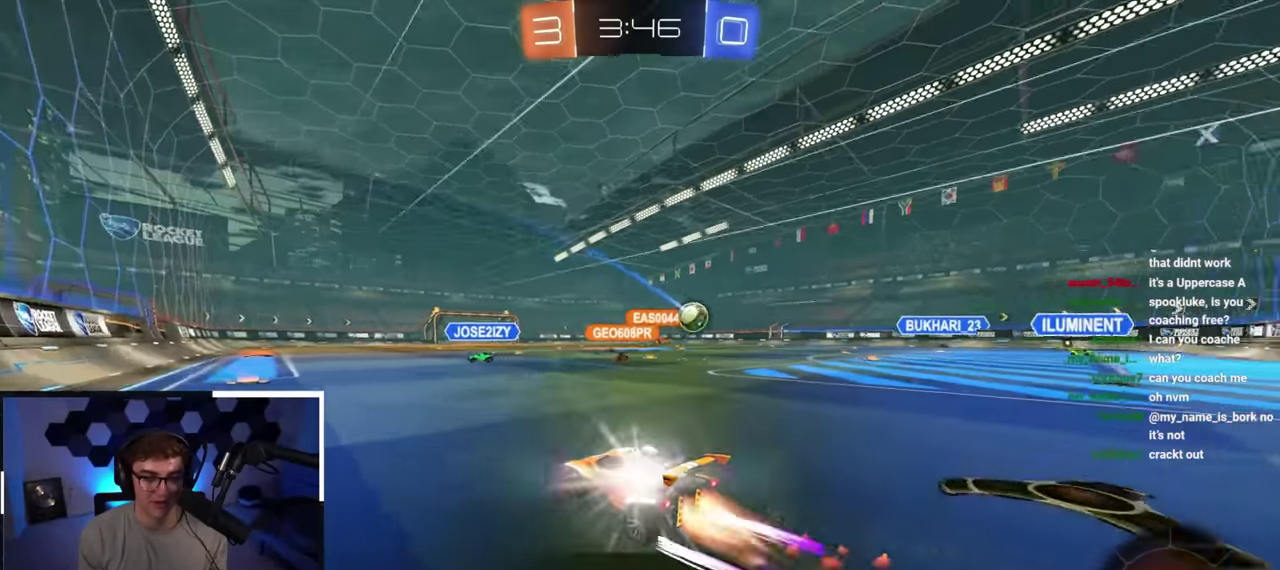
{"dt_ms": 300, "buttons": [], "left_stick": "up-right", "right_stick": "center", "button_events": [[267, "L2", "up"]]}
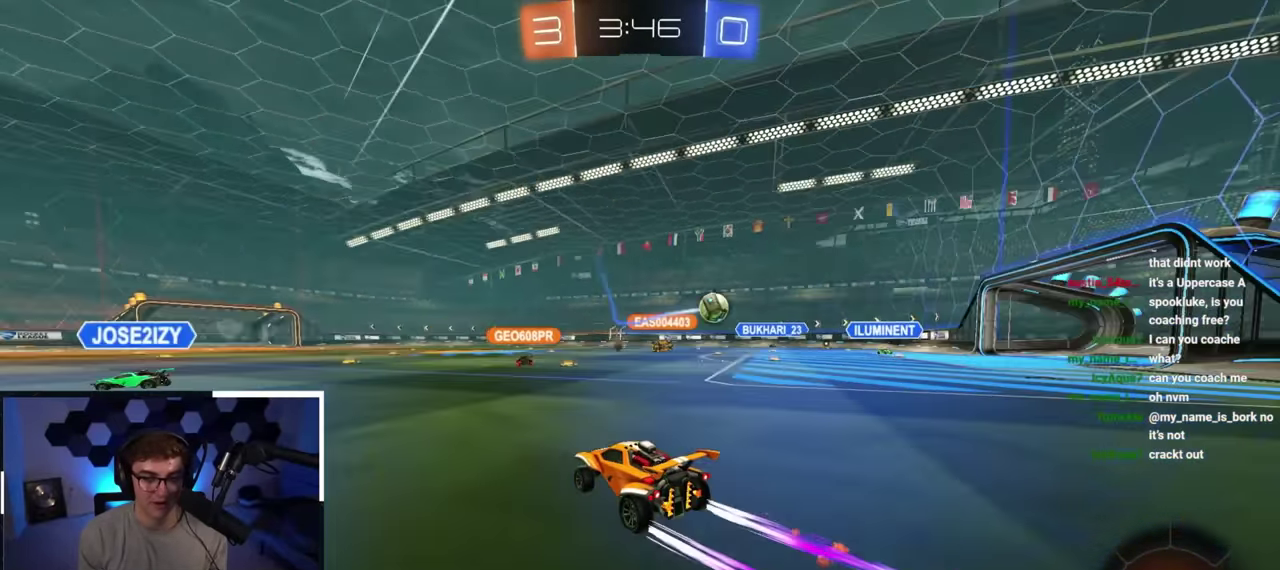
{"dt_ms": 700, "buttons": [], "left_stick": "up", "right_stick": "center", "button_events": []}
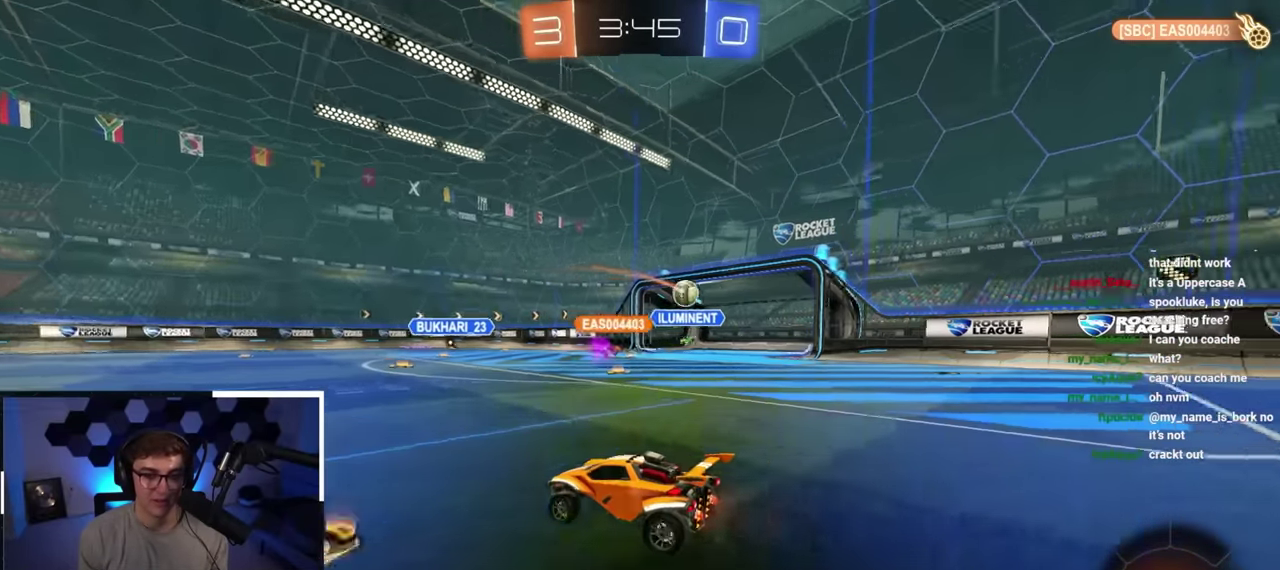
{"dt_ms": 300, "buttons": [], "left_stick": "up-right", "right_stick": "center", "button_events": []}
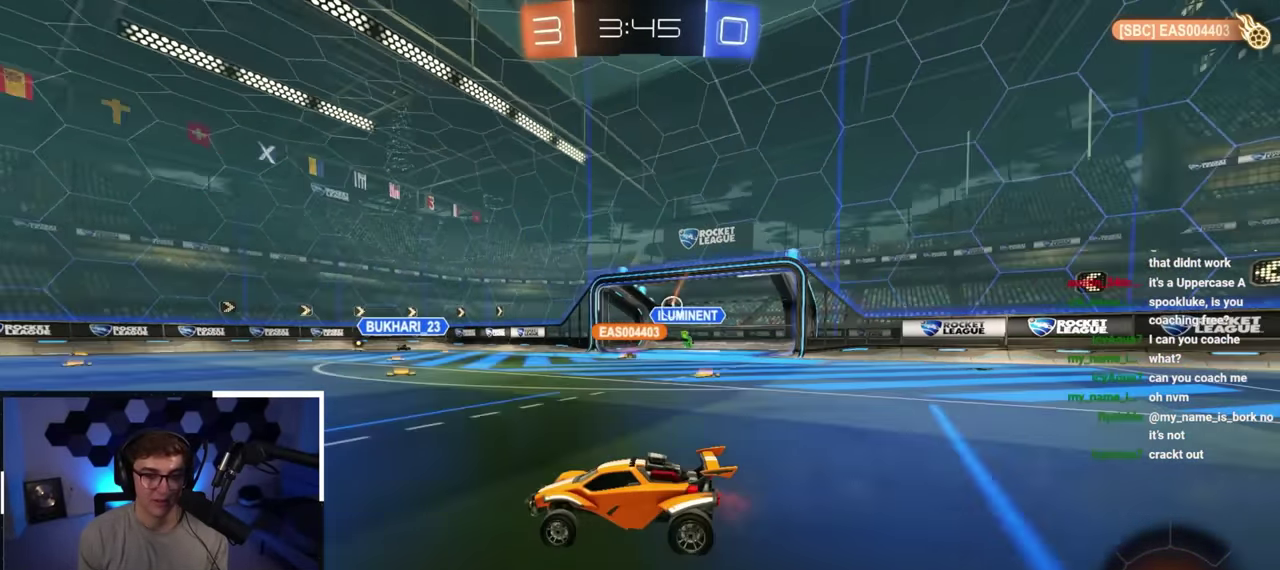
{"dt_ms": 700, "buttons": [], "left_stick": "center", "right_stick": "center", "button_events": [[133, "TRIANGLE", "down"], [233, "TRIANGLE", "up"]]}
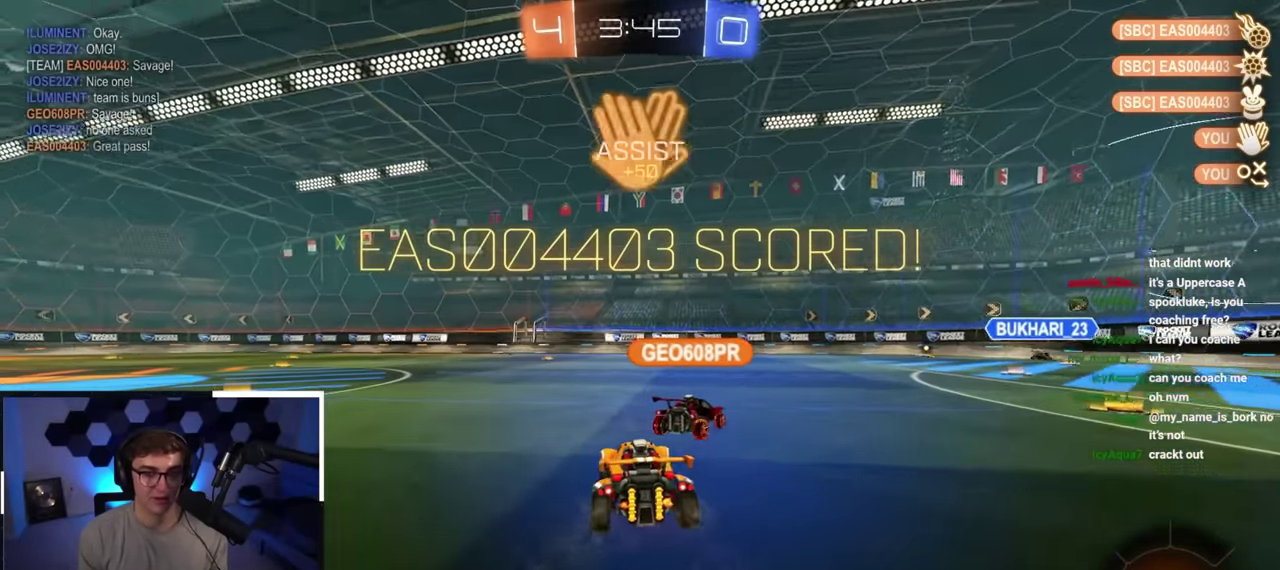
{"dt_ms": 500, "buttons": [], "left_stick": "center", "right_stick": "center", "button_events": [[200, "DPAD_LEFT", "down"], [233, "DPAD_UP", "down"], [300, "DPAD_LEFT", "up"], [300, "DPAD_UP", "up"], [400, "DPAD_UP", "down"], [467, "DPAD_UP", "up"]]}
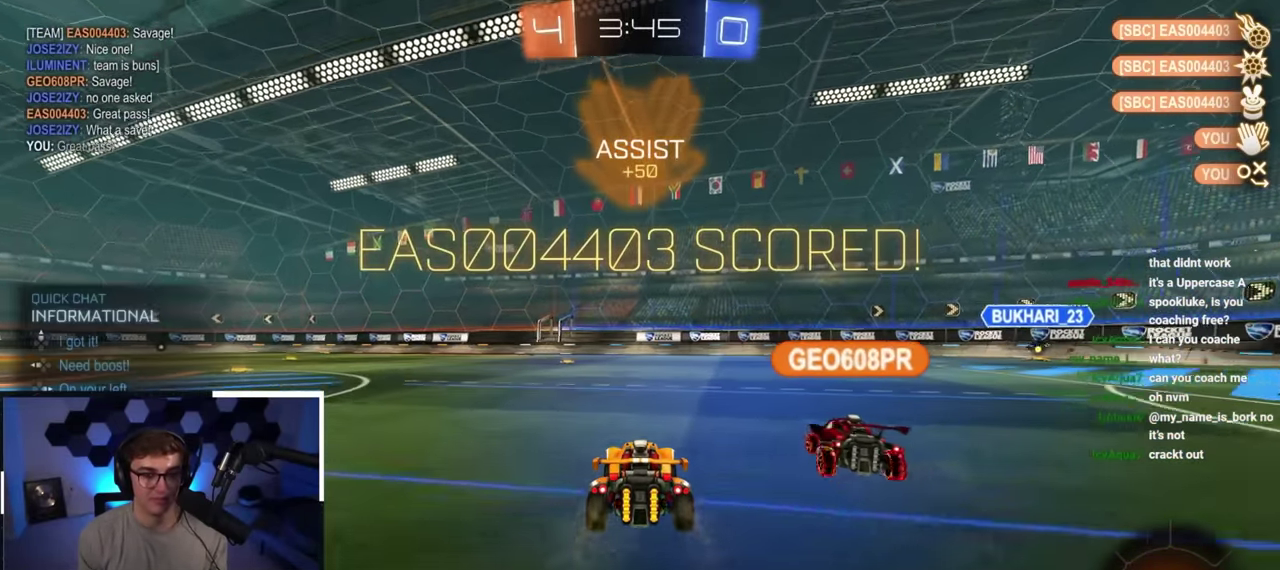
{"dt_ms": 500, "buttons": [], "left_stick": "center", "right_stick": "center", "button_events": []}
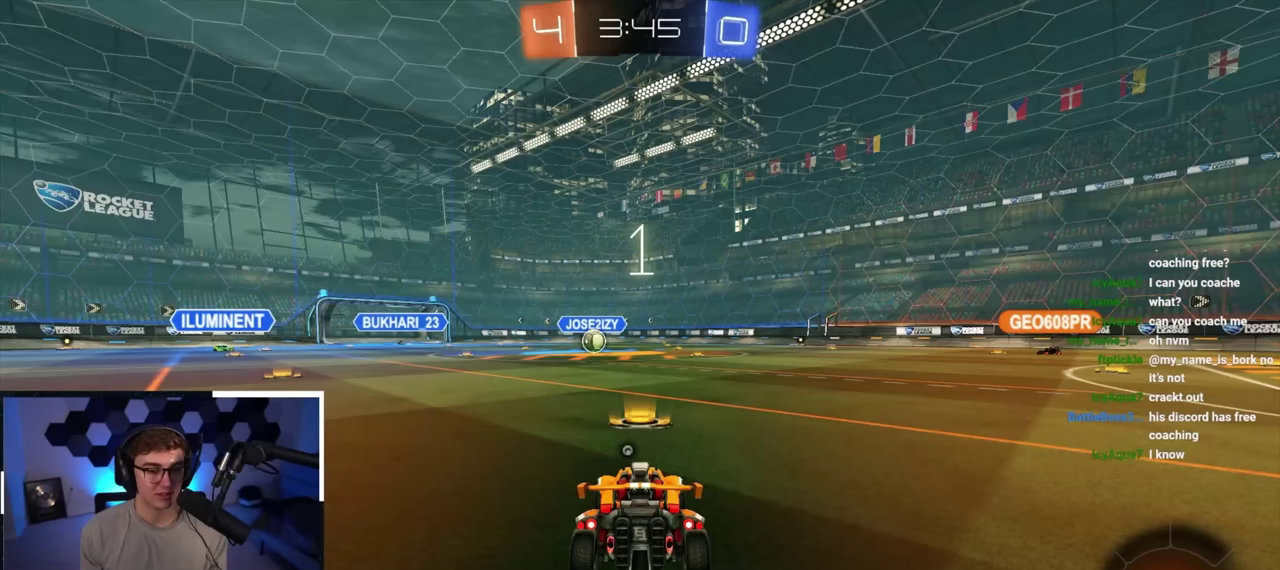
{"dt_ms": 500, "buttons": [], "left_stick": "up", "right_stick": "center", "button_events": [[33, "TRIANGLE", "down"], [167, "TRIANGLE", "up"]]}
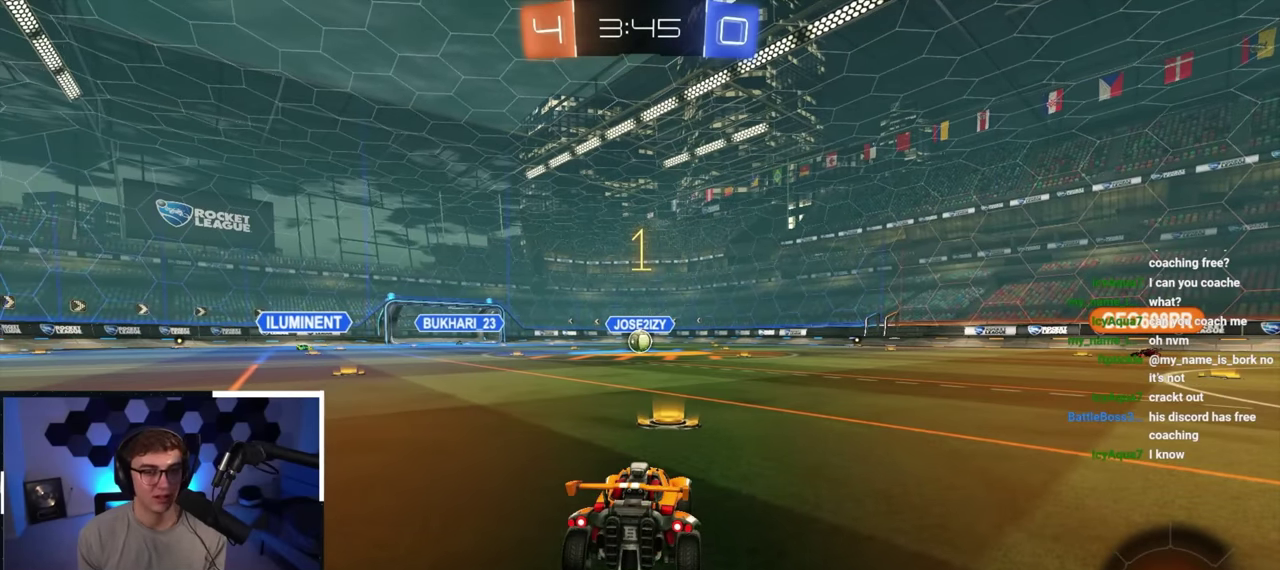
{"dt_ms": 600, "buttons": ["L2"], "left_stick": "up", "right_stick": "center", "button_events": [[333, "L2", "down"]]}
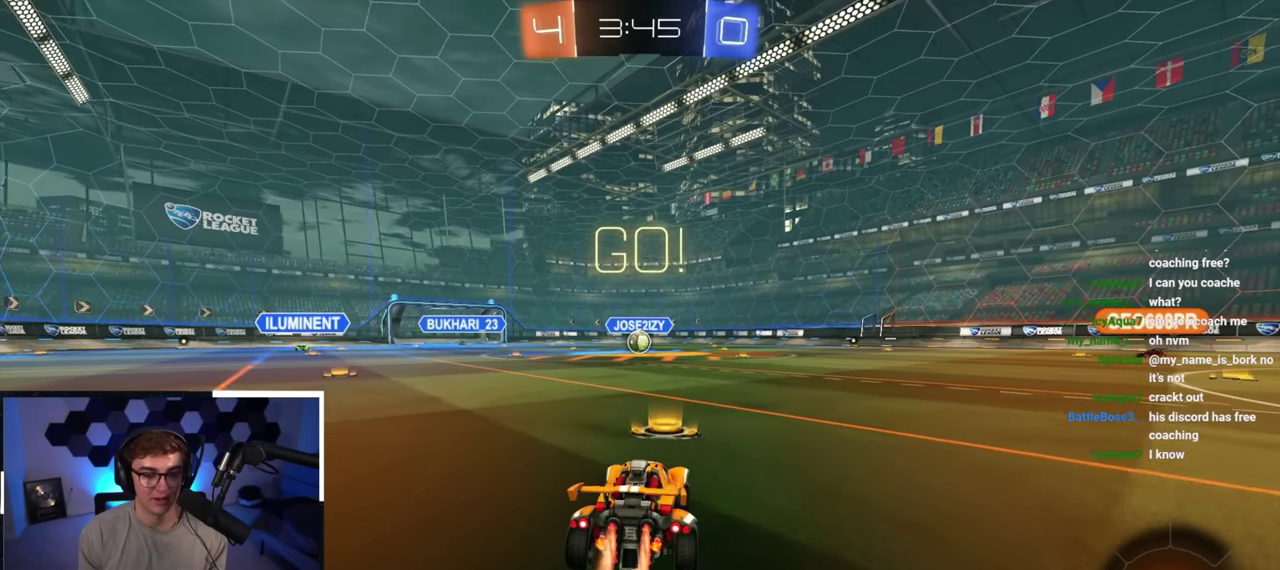
{"dt_ms": 400, "buttons": ["CROSS", "L2", "R1"], "left_stick": "up-right", "right_stick": "center", "button_events": [[167, "CROSS", "down"], [250, "CROSS", "up"], [300, "CROSS", "down"], [317, "R1", "down"]]}
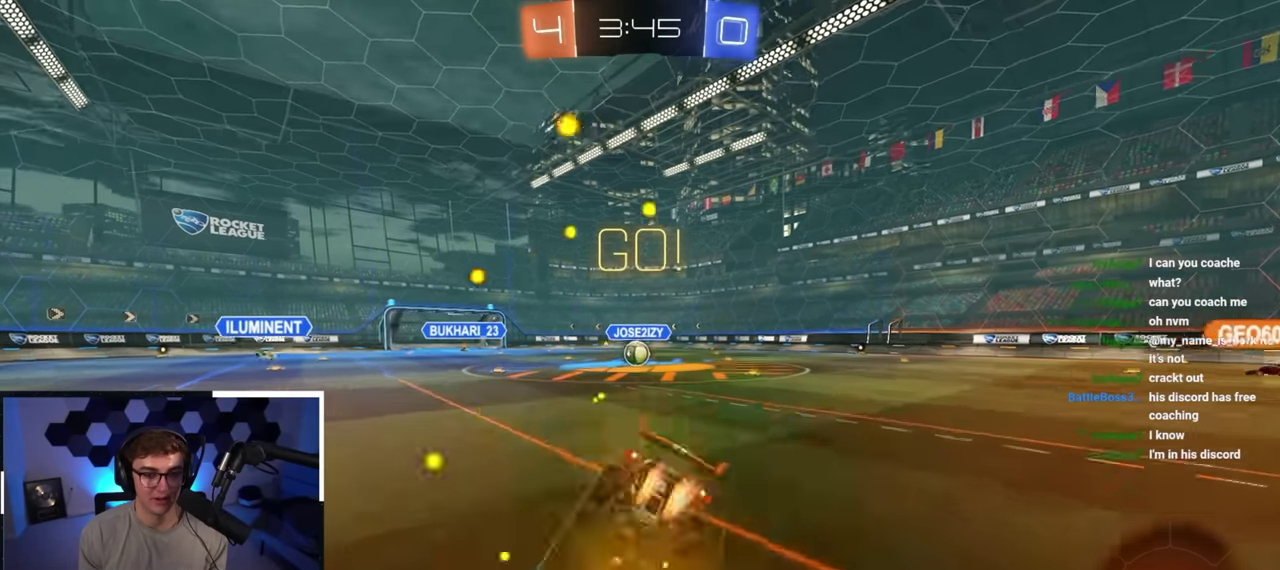
{"dt_ms": 400, "buttons": ["R1"], "left_stick": "center", "right_stick": "center", "button_events": [[17, "CROSS", "up"], [83, "L2", "up"]]}
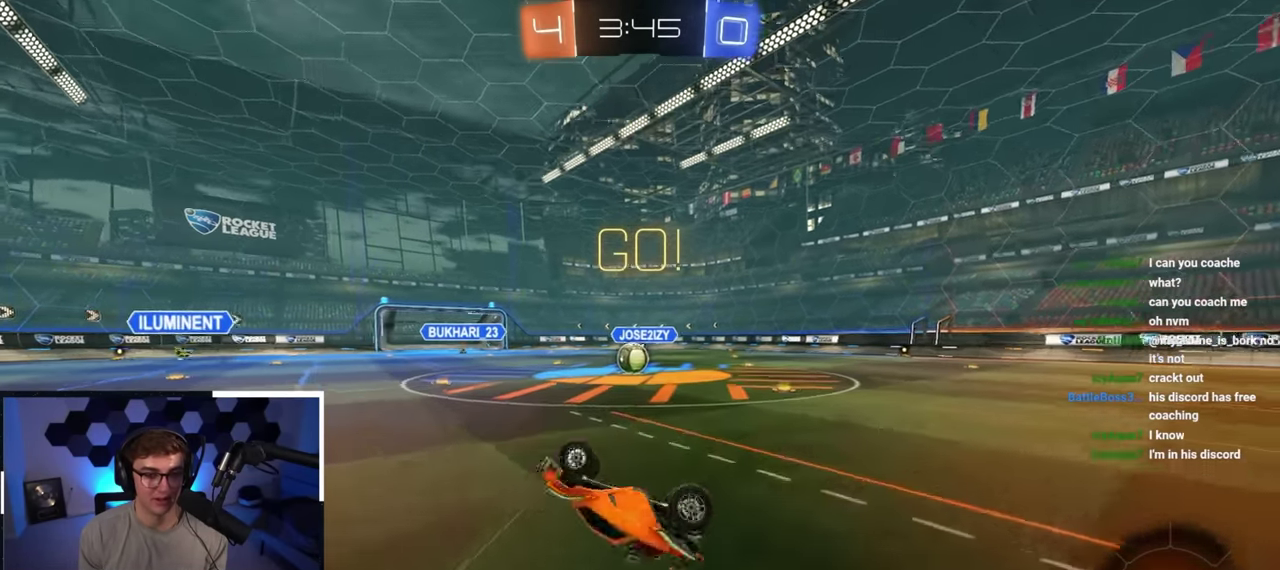
{"dt_ms": 600, "buttons": ["L2"], "left_stick": "up-left", "right_stick": "center", "button_events": [[117, "R1", "up"], [600, "L2", "down"]]}
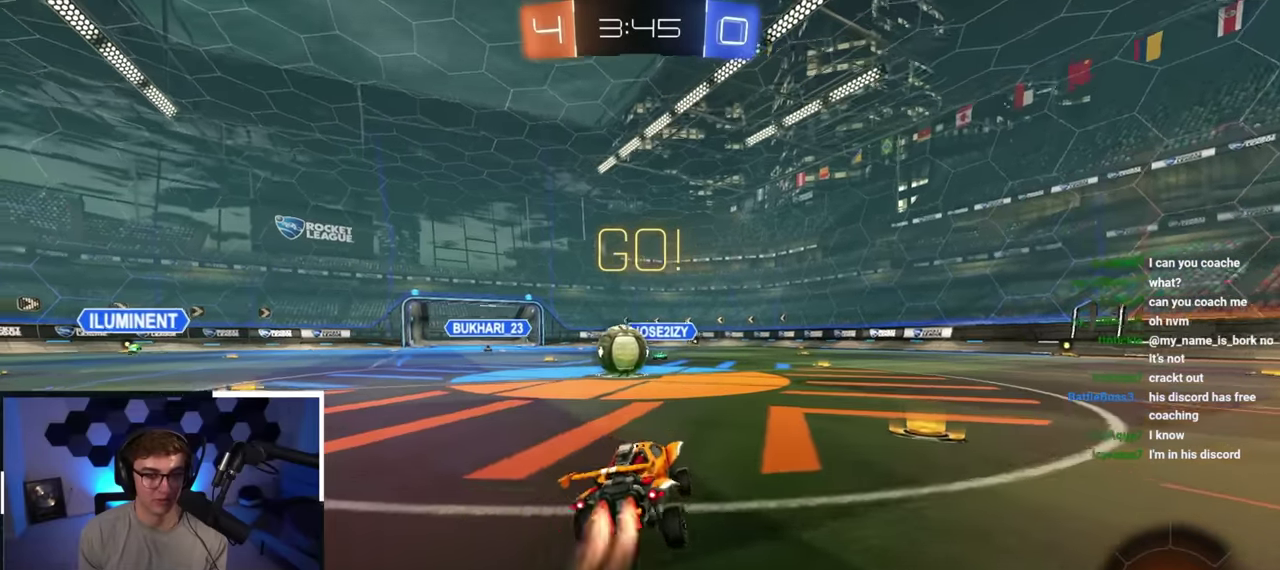
{"dt_ms": 400, "buttons": [], "left_stick": "up", "right_stick": "center", "button_events": [[200, "L2", "up"], [283, "CROSS", "down"], [383, "CROSS", "up"]]}
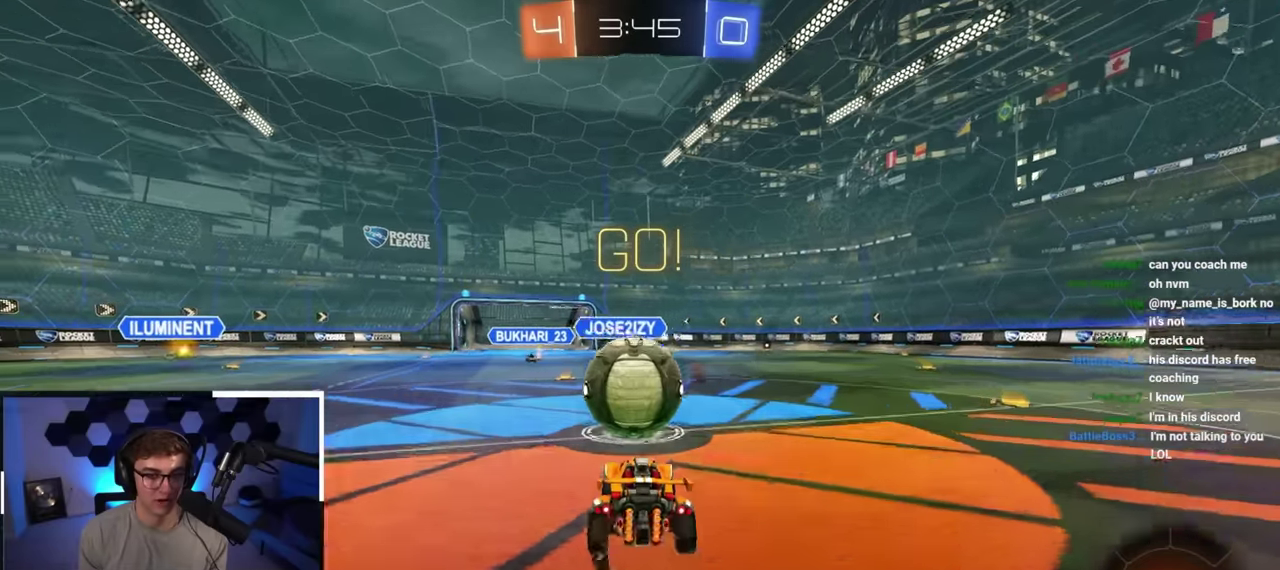
{"dt_ms": 600, "buttons": [], "left_stick": "center", "right_stick": "center", "button_events": [[83, "CROSS", "down"], [233, "CROSS", "up"]]}
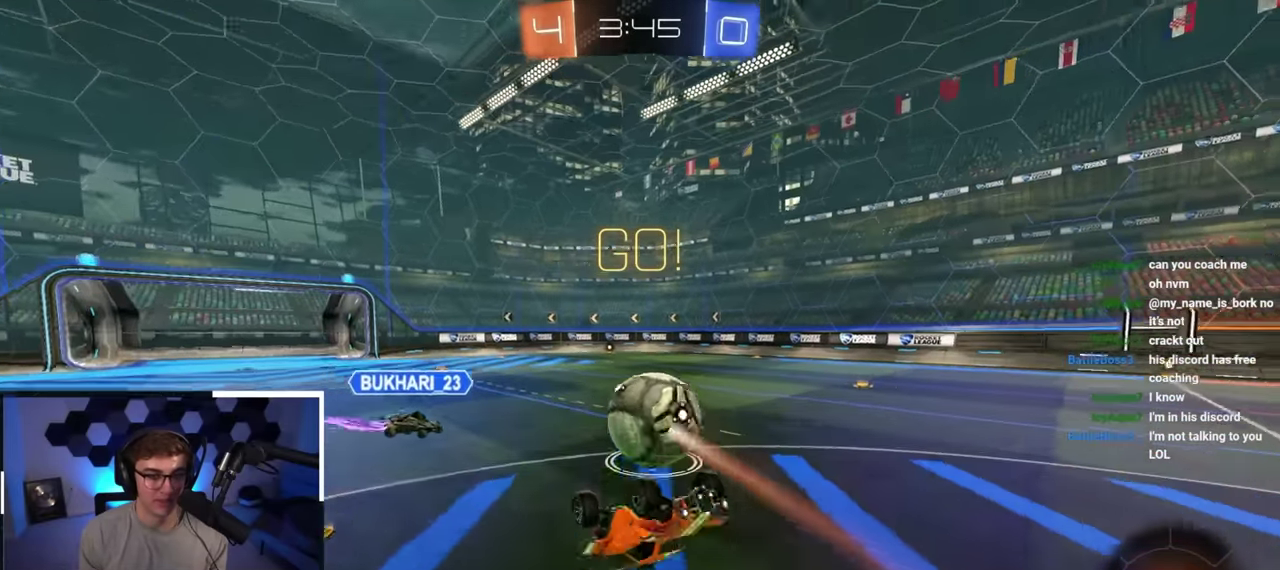
{"dt_ms": 300, "buttons": [], "left_stick": "center", "right_stick": "center", "button_events": []}
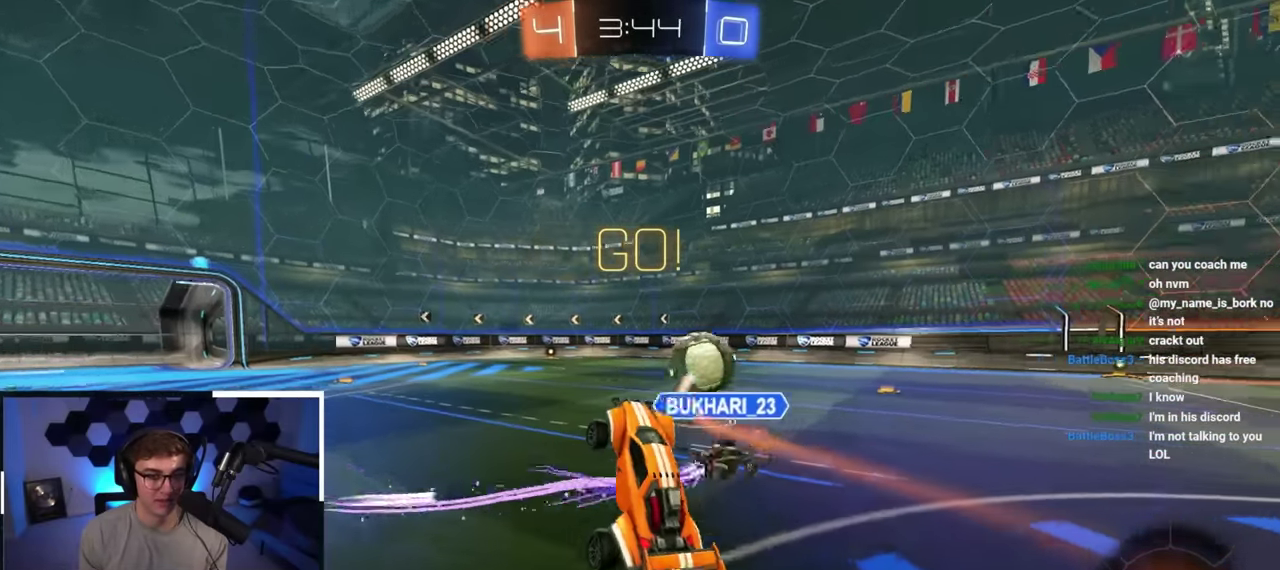
{"dt_ms": 700, "buttons": [], "left_stick": "up-right", "right_stick": "center", "button_events": []}
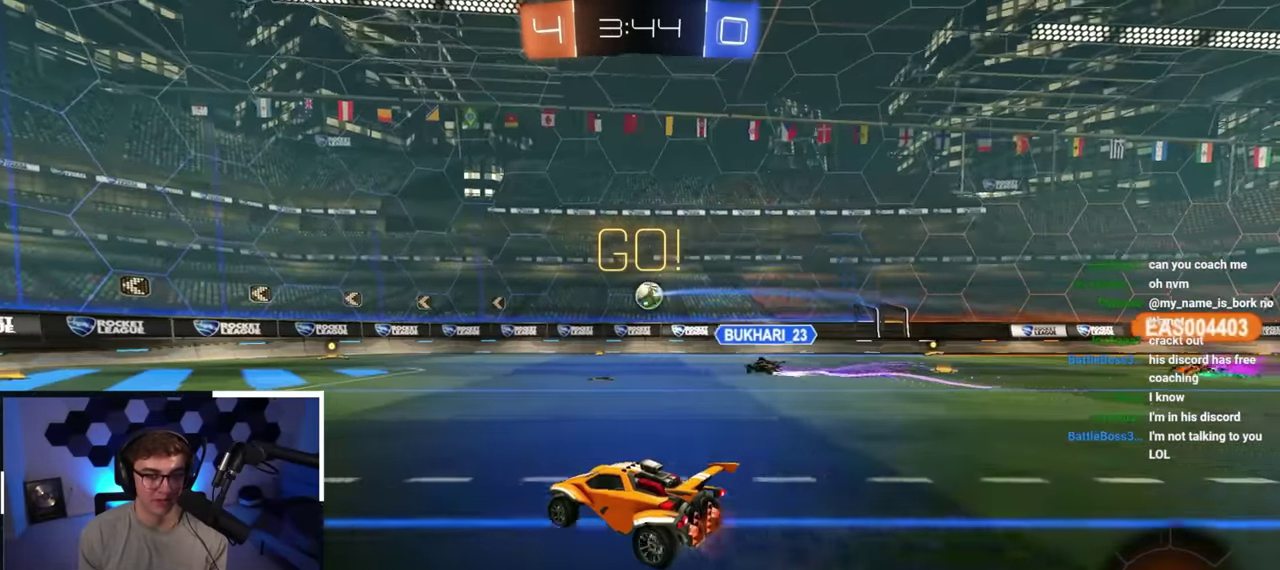
{"dt_ms": 400, "buttons": ["L2"], "left_stick": "up", "right_stick": "center", "button_events": [[133, "L2", "down"]]}
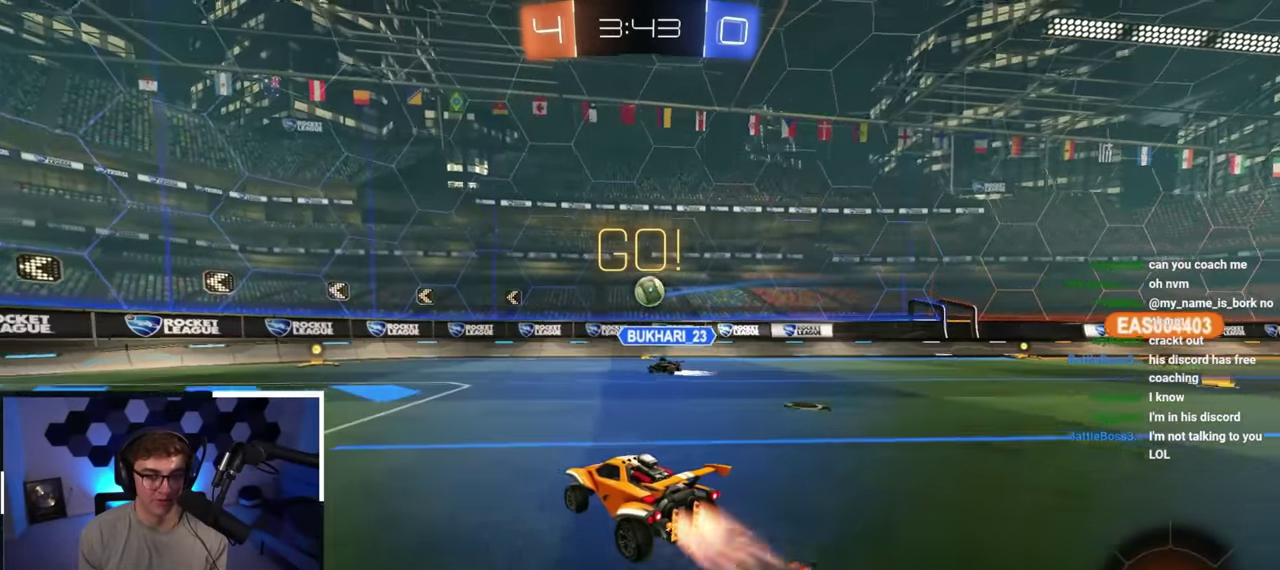
{"dt_ms": 600, "buttons": ["L2"], "left_stick": "up", "right_stick": "center", "button_events": [[267, "TRIANGLE", "down"], [383, "TRIANGLE", "up"]]}